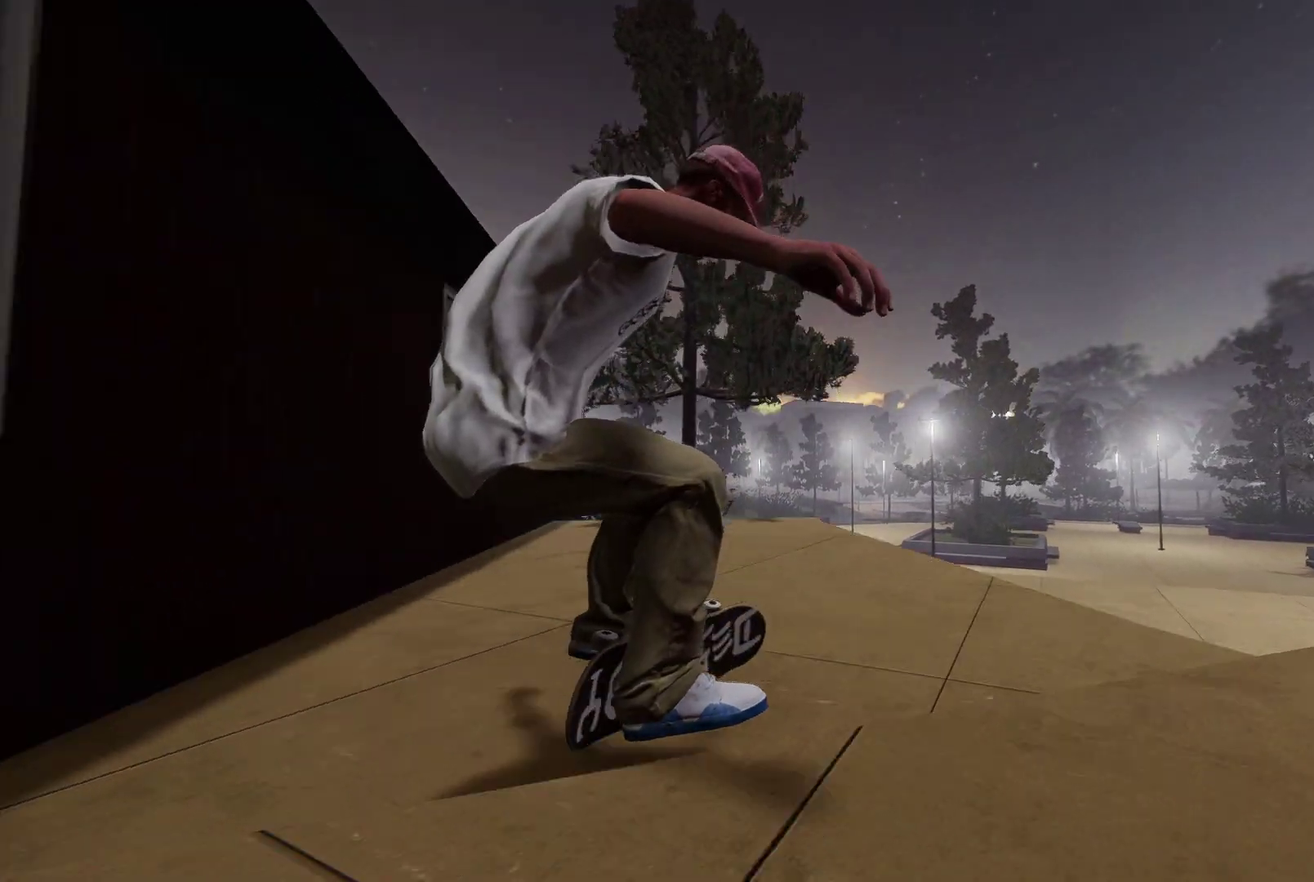
Gameplay with a controller (Xbox layout); each line is a JSON object with the inputs held at the frame after it (dt_ms = milliseconds from this image to that frame). "events" lists button and stick changes between this image and that frame as [ms after this image, input, new state], when the widget could be followed in between.
{"dt_ms": 400, "buttons": [], "left_stick": "center", "right_stick": "center", "events": []}
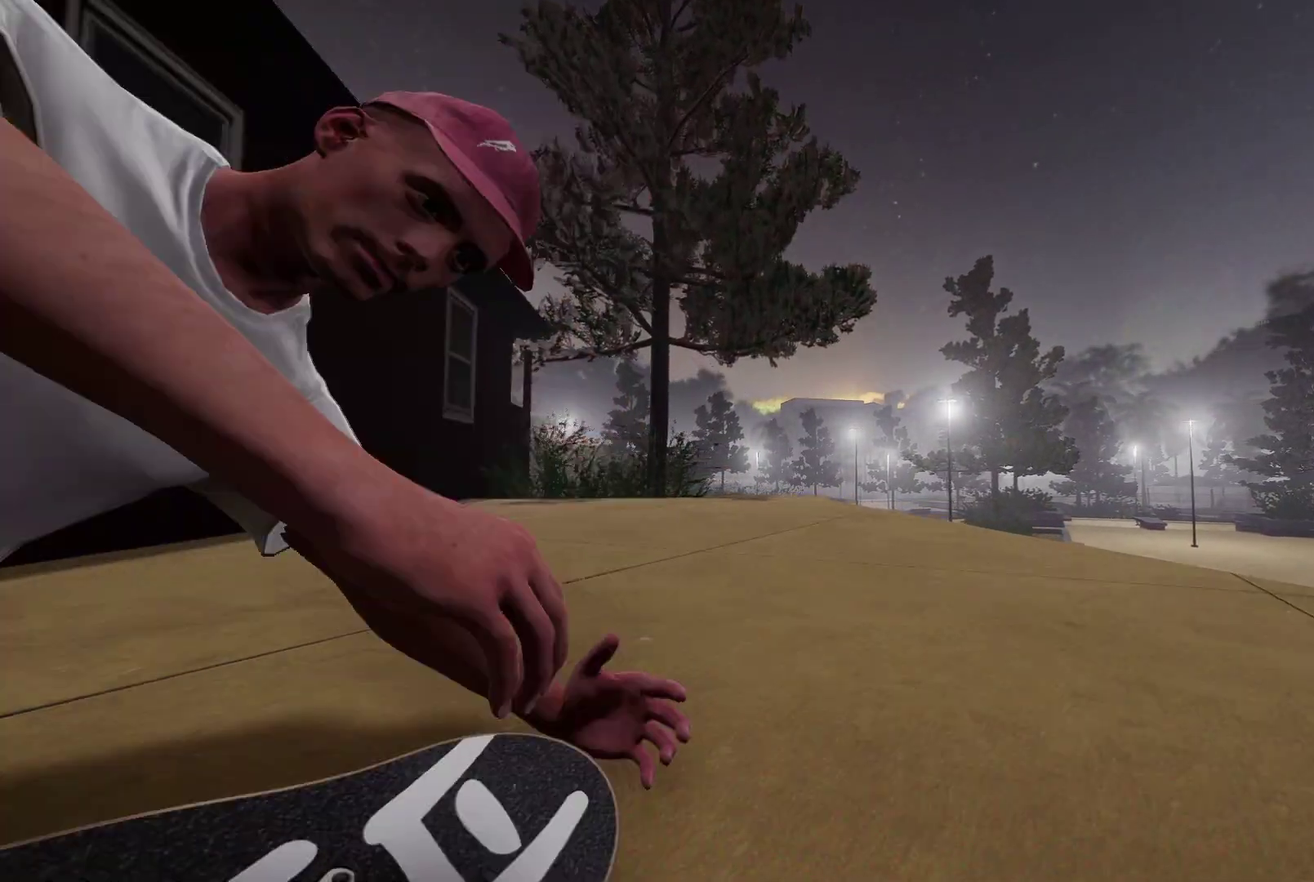
{"dt_ms": 700, "buttons": ["A"], "left_stick": "center", "right_stick": "center", "events": [[450, "DPAD_UP", "down"], [567, "A", "down"], [617, "DPAD_UP", "up"]]}
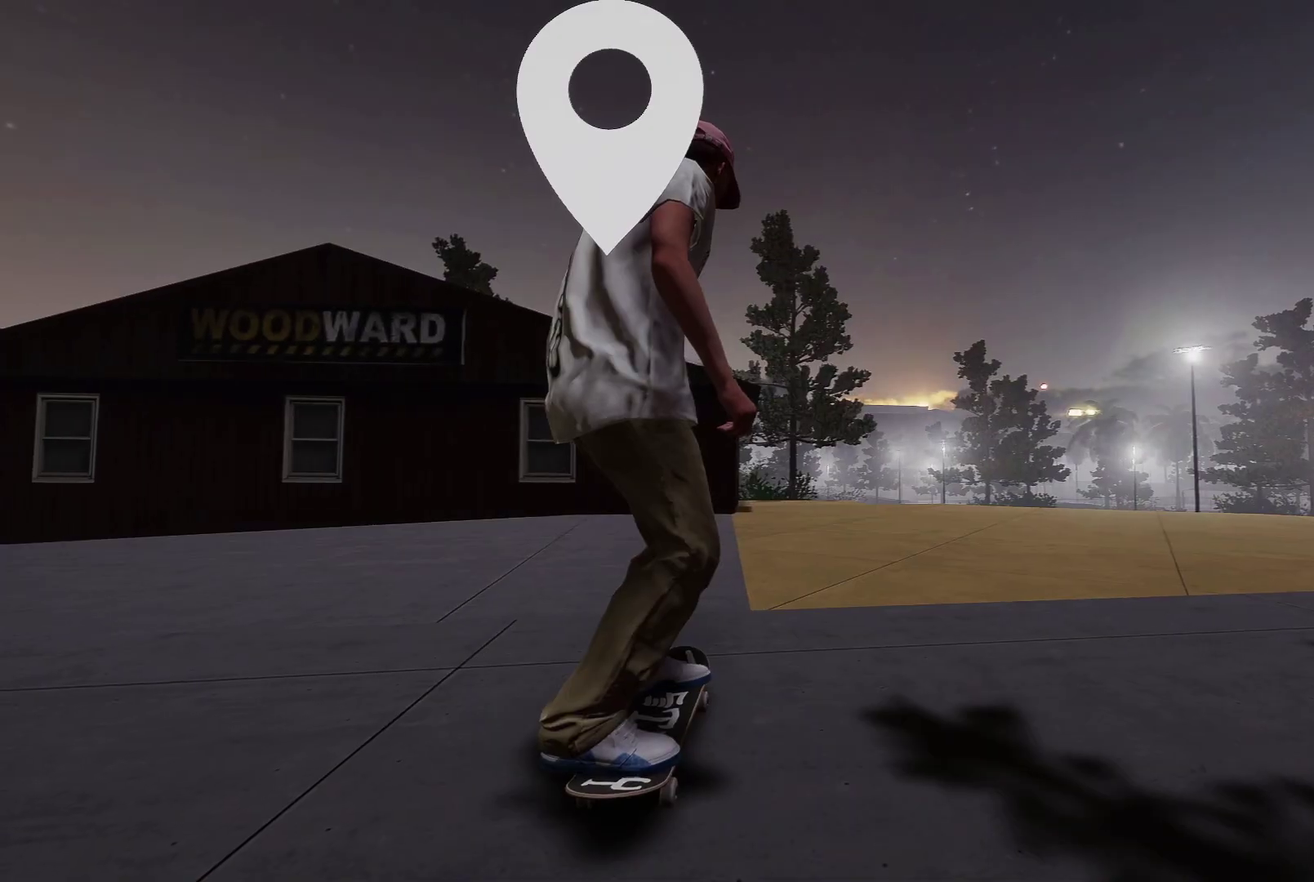
{"dt_ms": 400, "buttons": ["A", "R2"], "left_stick": "center", "right_stick": "center", "events": [[350, "R2", "down"]]}
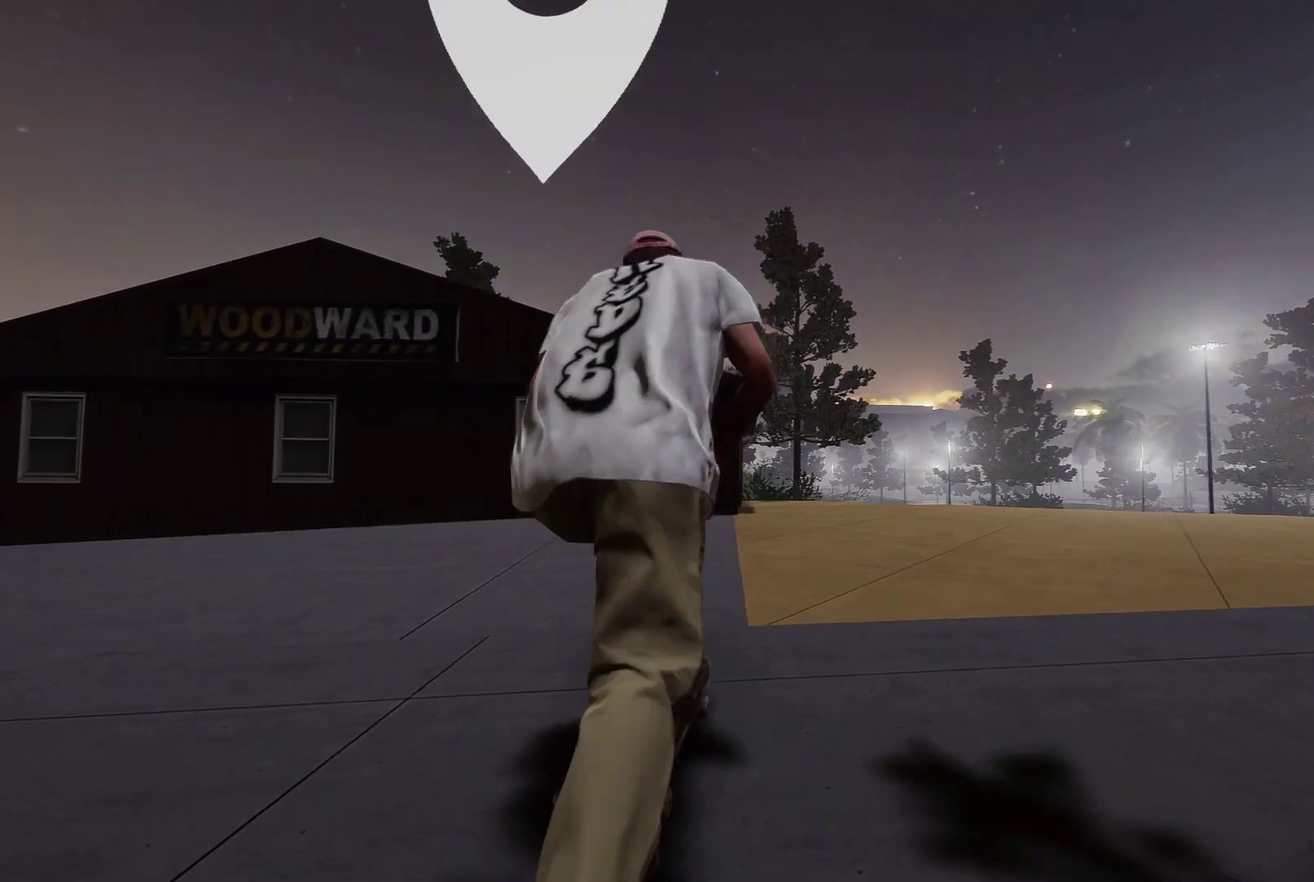
{"dt_ms": 600, "buttons": [], "left_stick": "center", "right_stick": "center", "events": [[50, "A", "up"], [50, "R2", "up"], [300, "A", "down"], [567, "A", "up"]]}
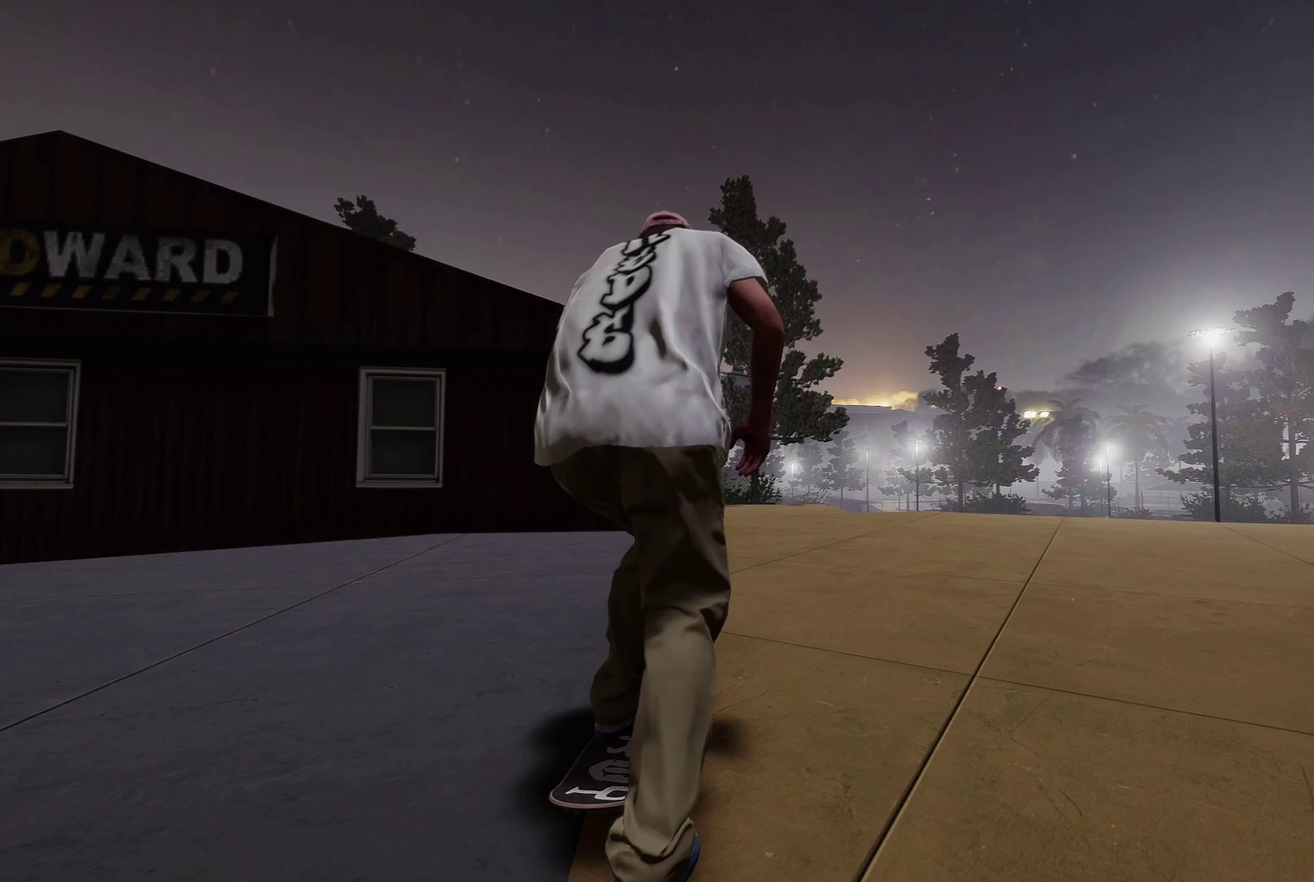
{"dt_ms": 400, "buttons": ["L2"], "left_stick": "center", "right_stick": "center", "events": [[400, "L2", "down"]]}
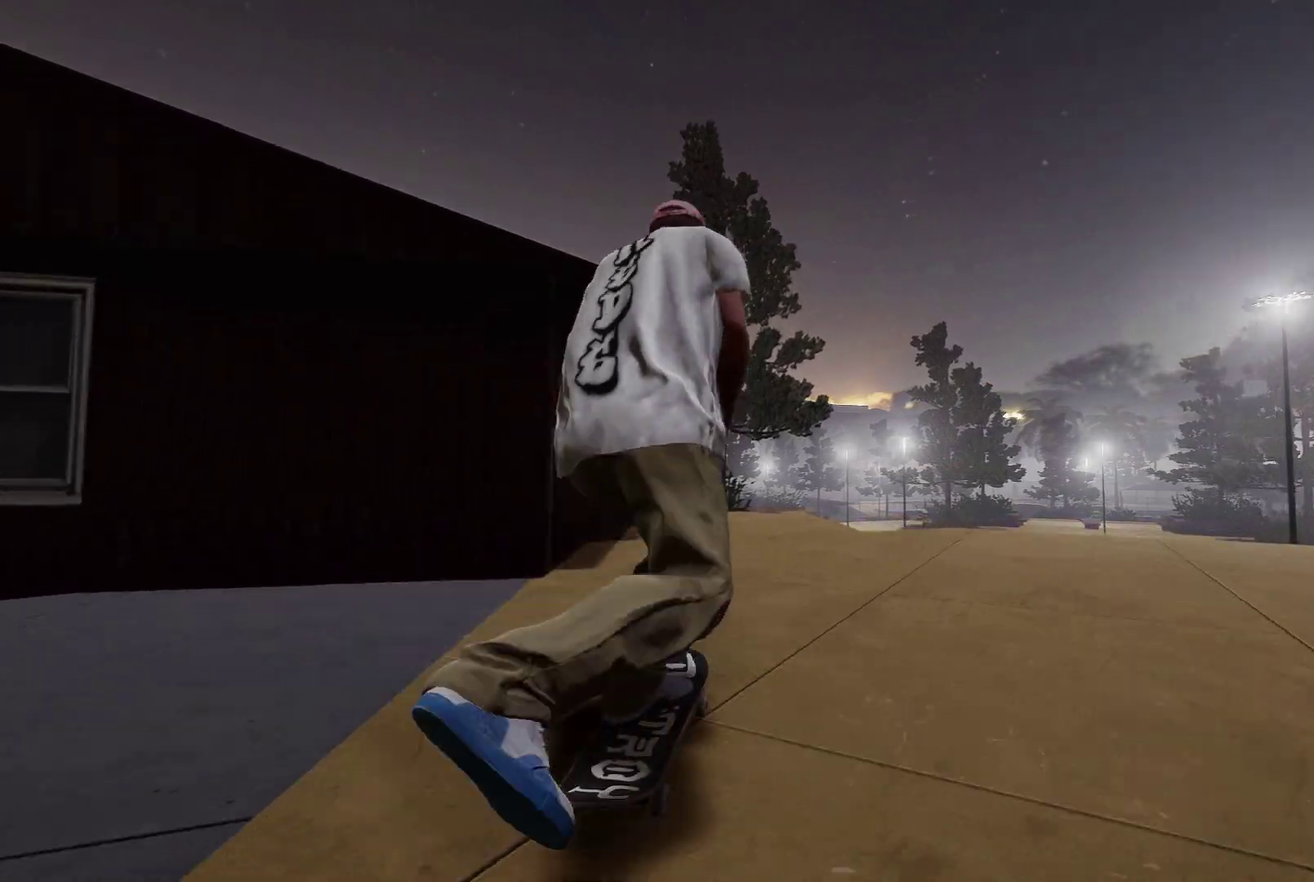
{"dt_ms": 500, "buttons": [], "left_stick": "center", "right_stick": "center", "events": [[117, "left_stick", "down"], [117, "right_stick", "down"], [150, "L2", "up"], [300, "left_stick", "center"], [300, "right_stick", "center"]]}
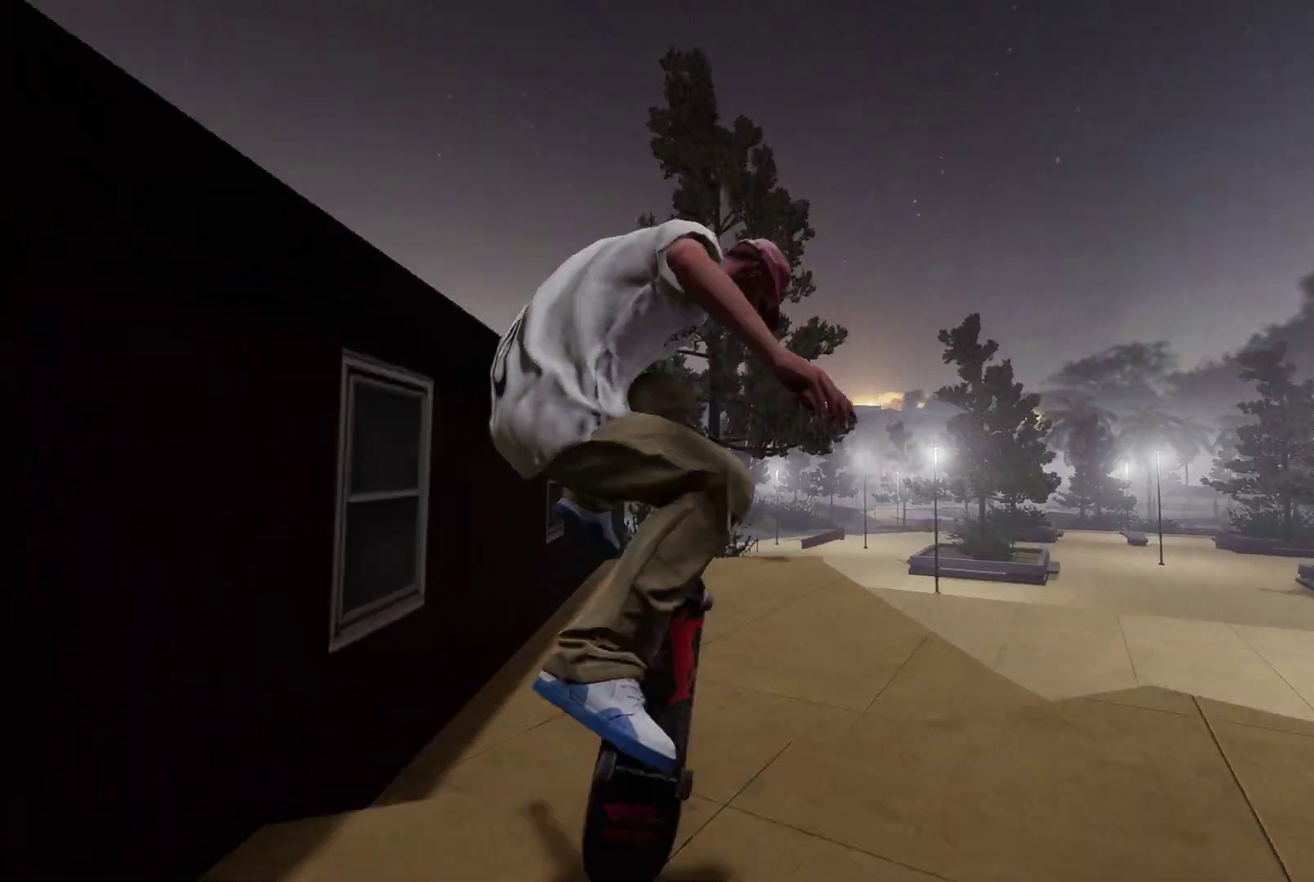
{"dt_ms": 700, "buttons": [], "left_stick": "center", "right_stick": "center", "events": [[450, "R2", "down"], [600, "R2", "up"]]}
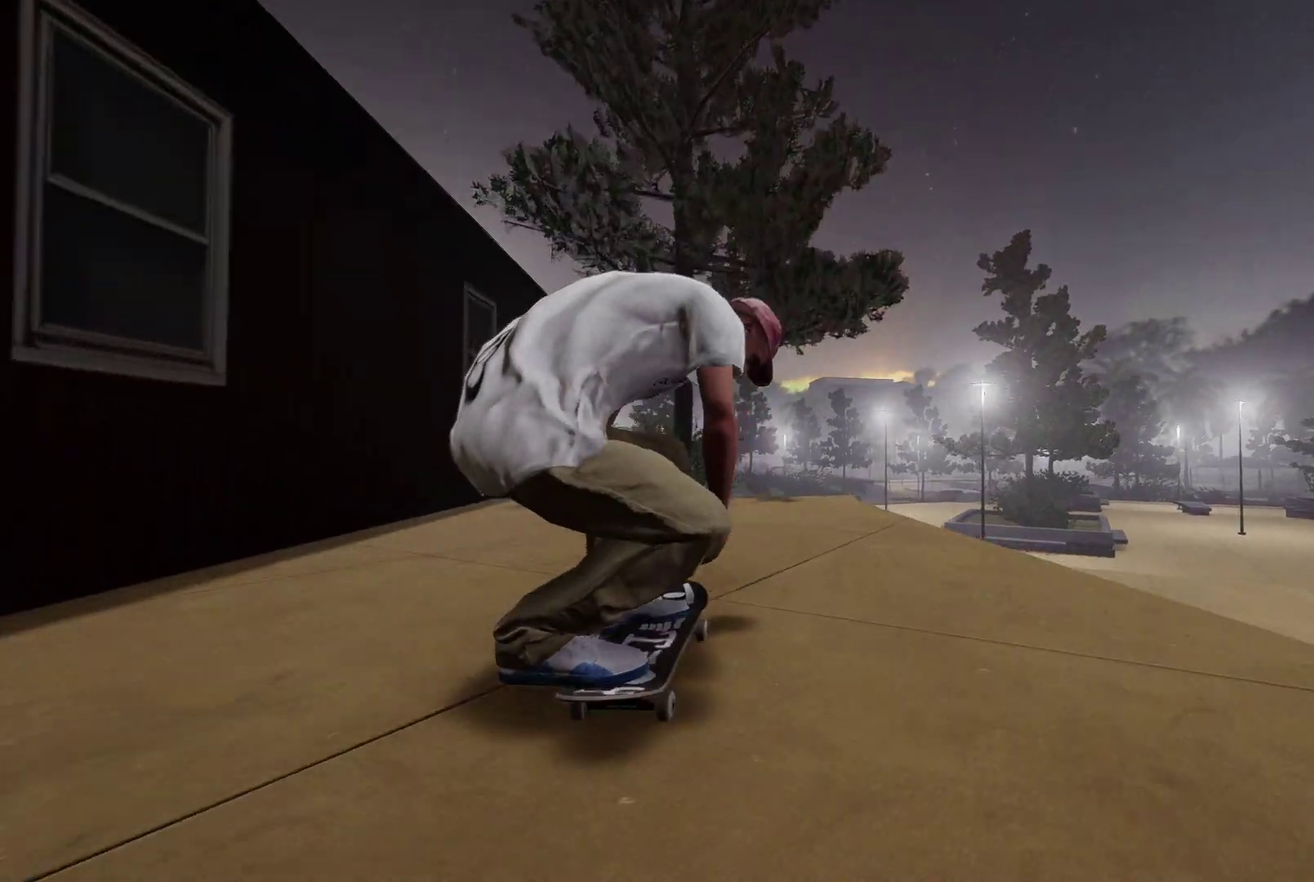
{"dt_ms": 300, "buttons": ["R2"], "left_stick": "center", "right_stick": "center", "events": [[167, "R2", "down"]]}
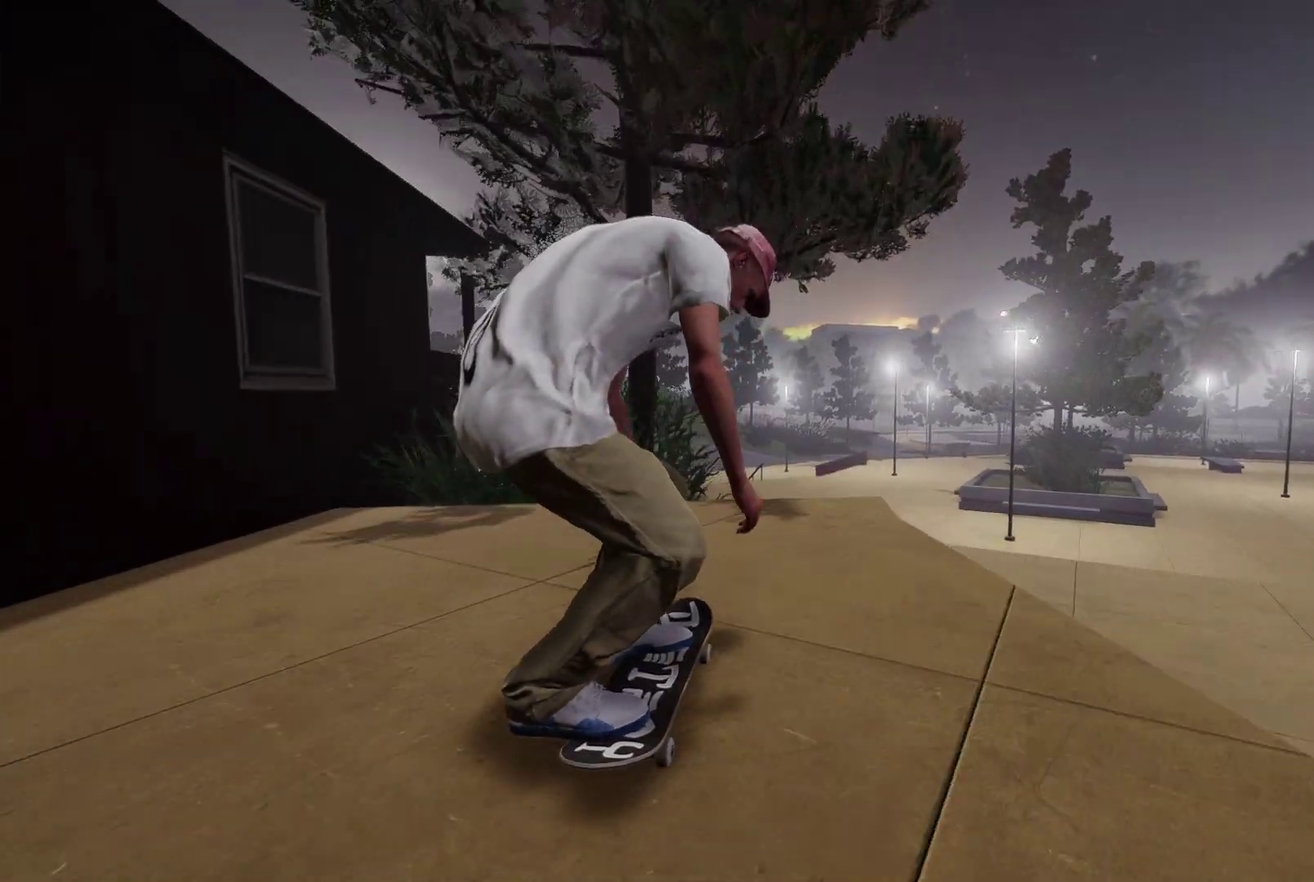
{"dt_ms": 700, "buttons": ["R2", "L3"], "left_stick": "center", "right_stick": "center", "events": [[150, "R2", "up"], [200, "left_stick", "down"], [200, "right_stick", "down"], [250, "R2", "down"], [350, "left_stick", "up-left"], [417, "left_stick", "center"], [417, "right_stick", "center"], [700, "L3", "down"]]}
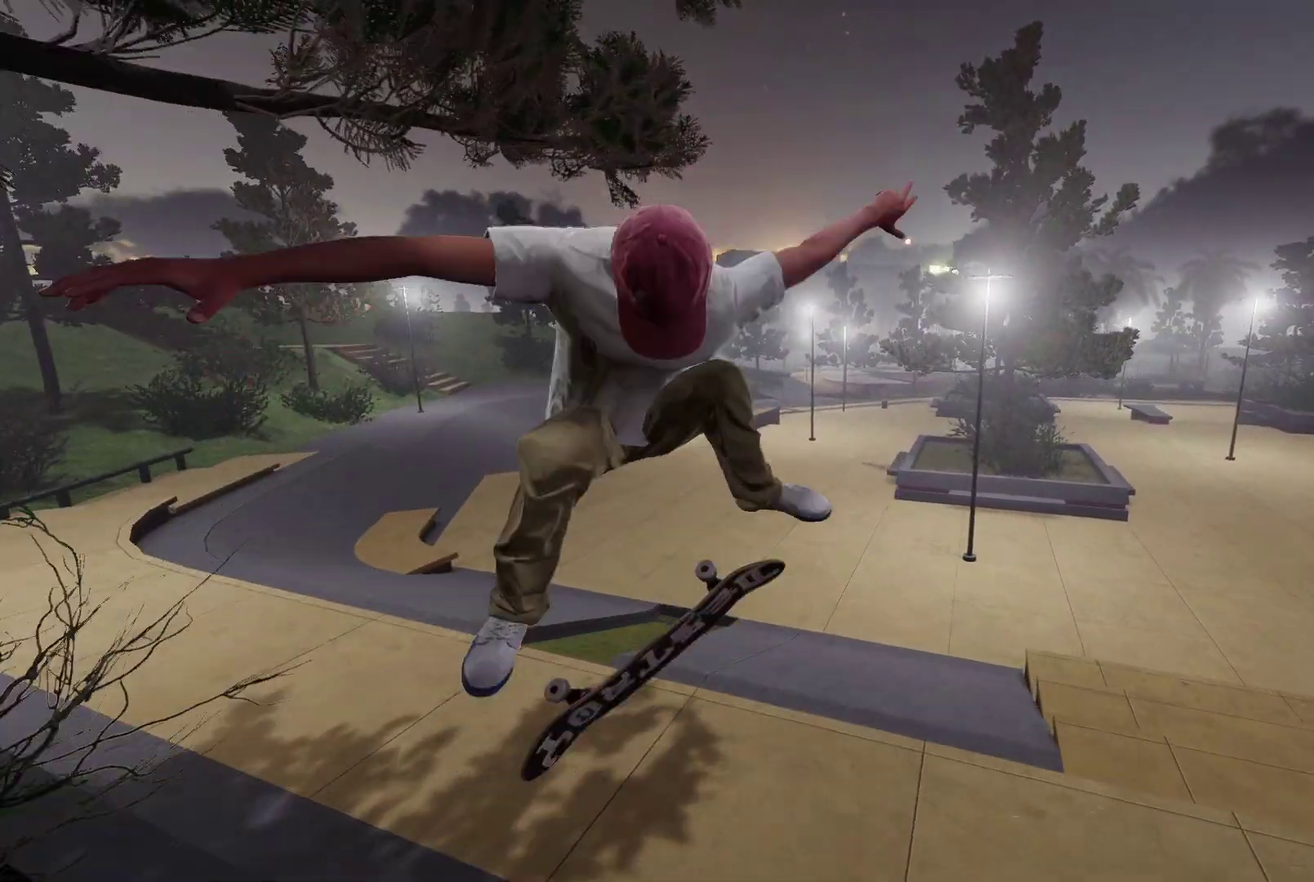
{"dt_ms": 300, "buttons": [], "left_stick": "down", "right_stick": "down", "events": [[50, "R3", "down"], [67, "right_stick", "down-left"], [117, "right_stick", "down"], [150, "L3", "up"], [150, "R3", "up"], [150, "left_stick", "down"], [200, "R2", "up"]]}
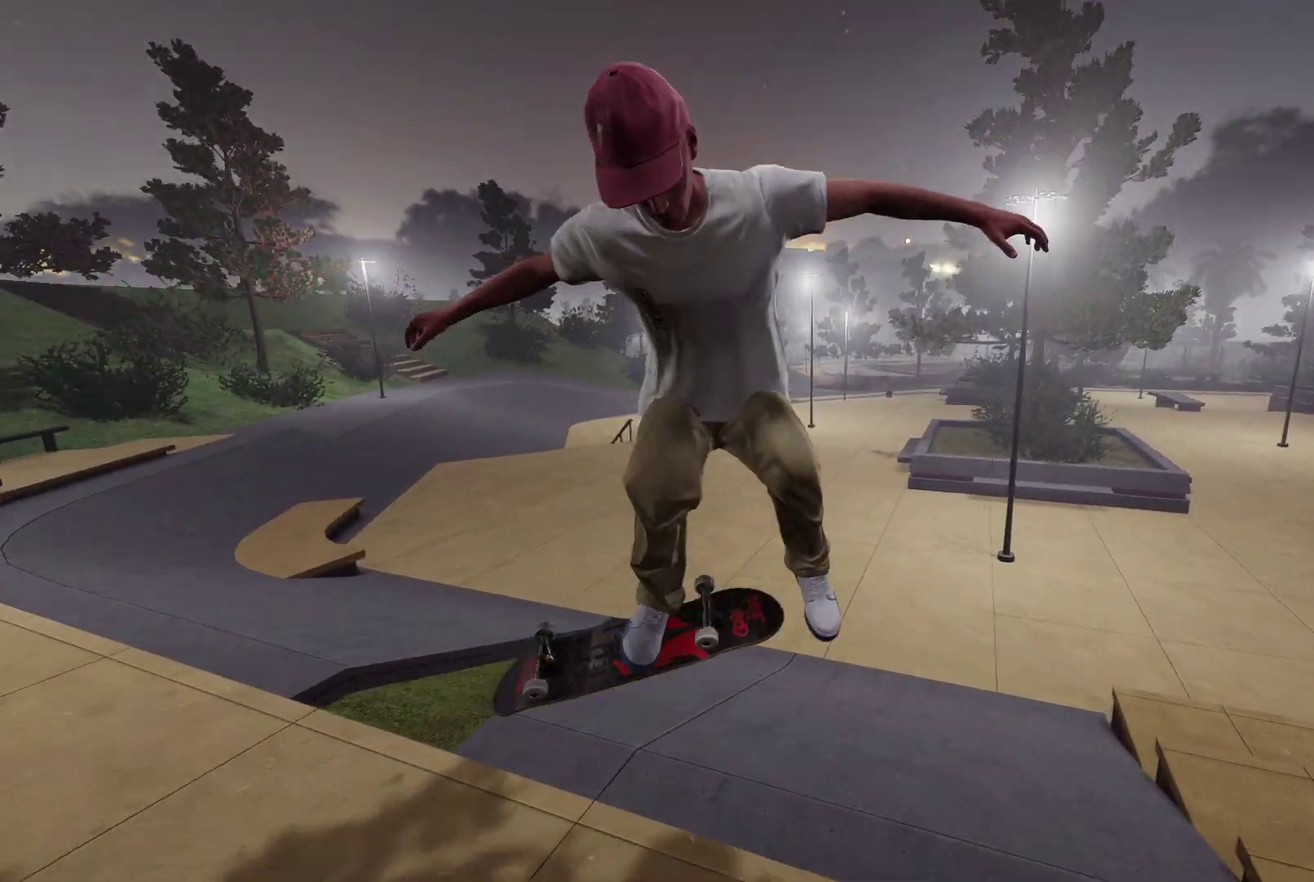
{"dt_ms": 700, "buttons": [], "left_stick": "center", "right_stick": "center", "events": [[17, "left_stick", "center"], [50, "right_stick", "center"]]}
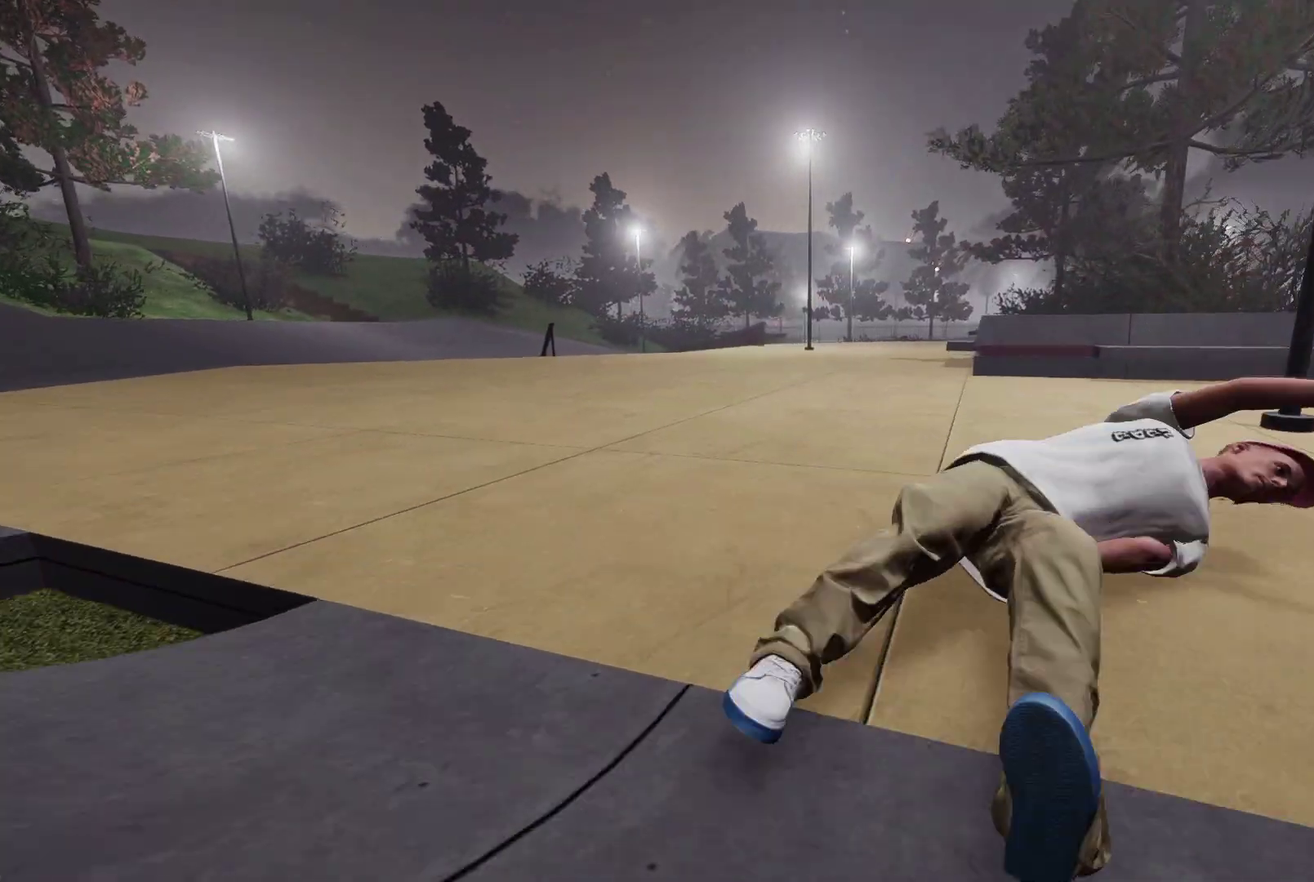
{"dt_ms": 300, "buttons": [], "left_stick": "center", "right_stick": "center", "events": []}
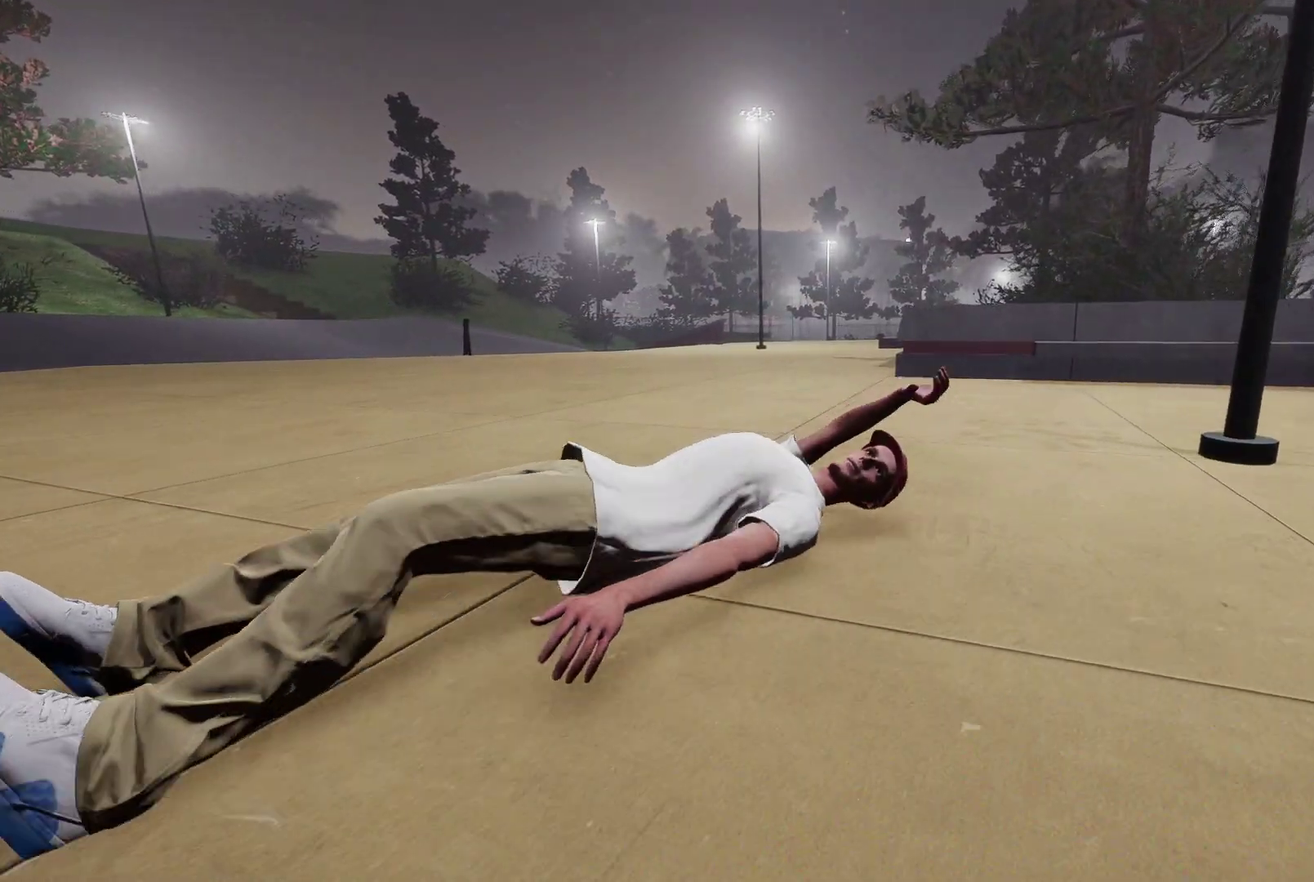
{"dt_ms": 400, "buttons": [], "left_stick": "center", "right_stick": "center", "events": []}
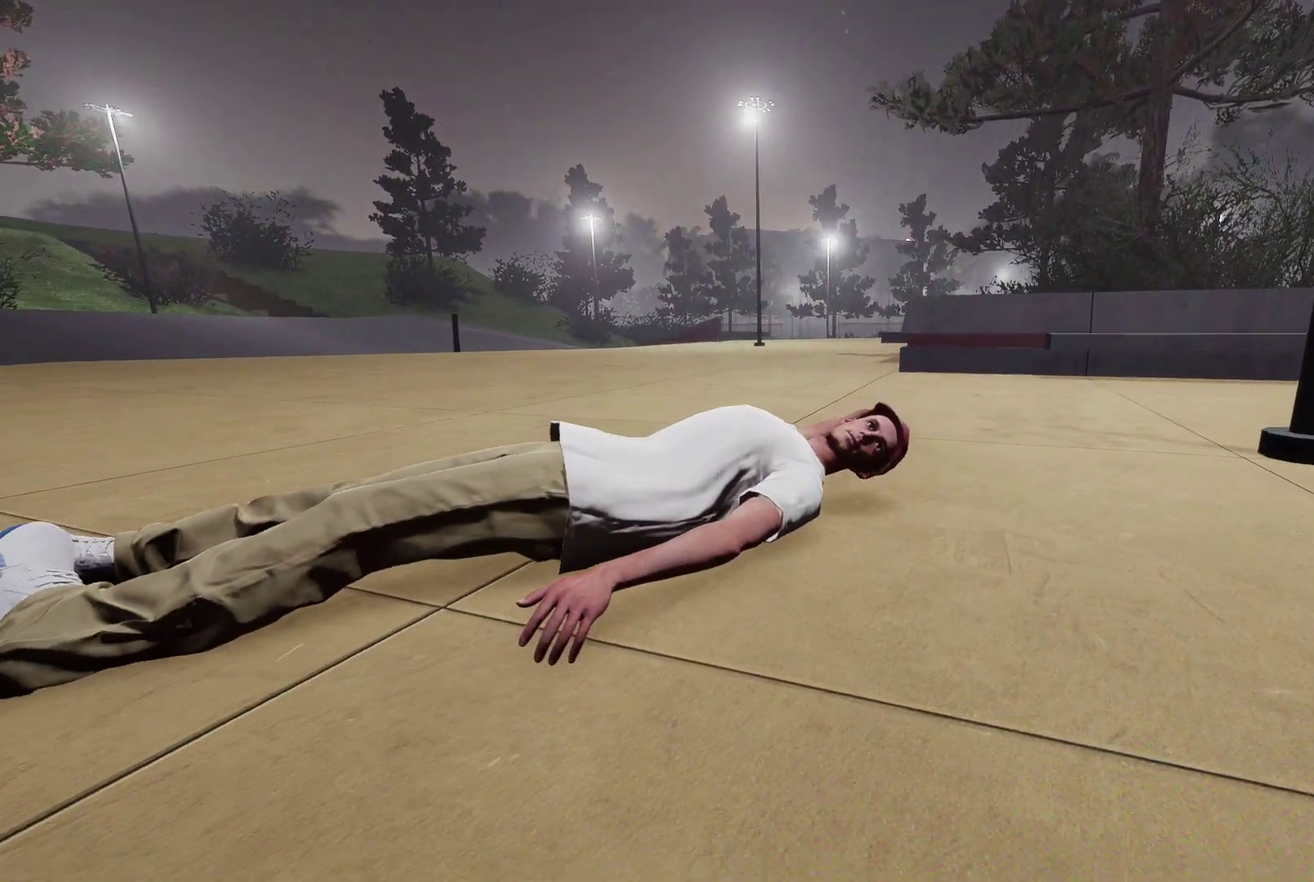
{"dt_ms": 700, "buttons": ["A"], "left_stick": "center", "right_stick": "center", "events": [[417, "DPAD_UP", "down"], [550, "DPAD_UP", "up"], [667, "A", "down"]]}
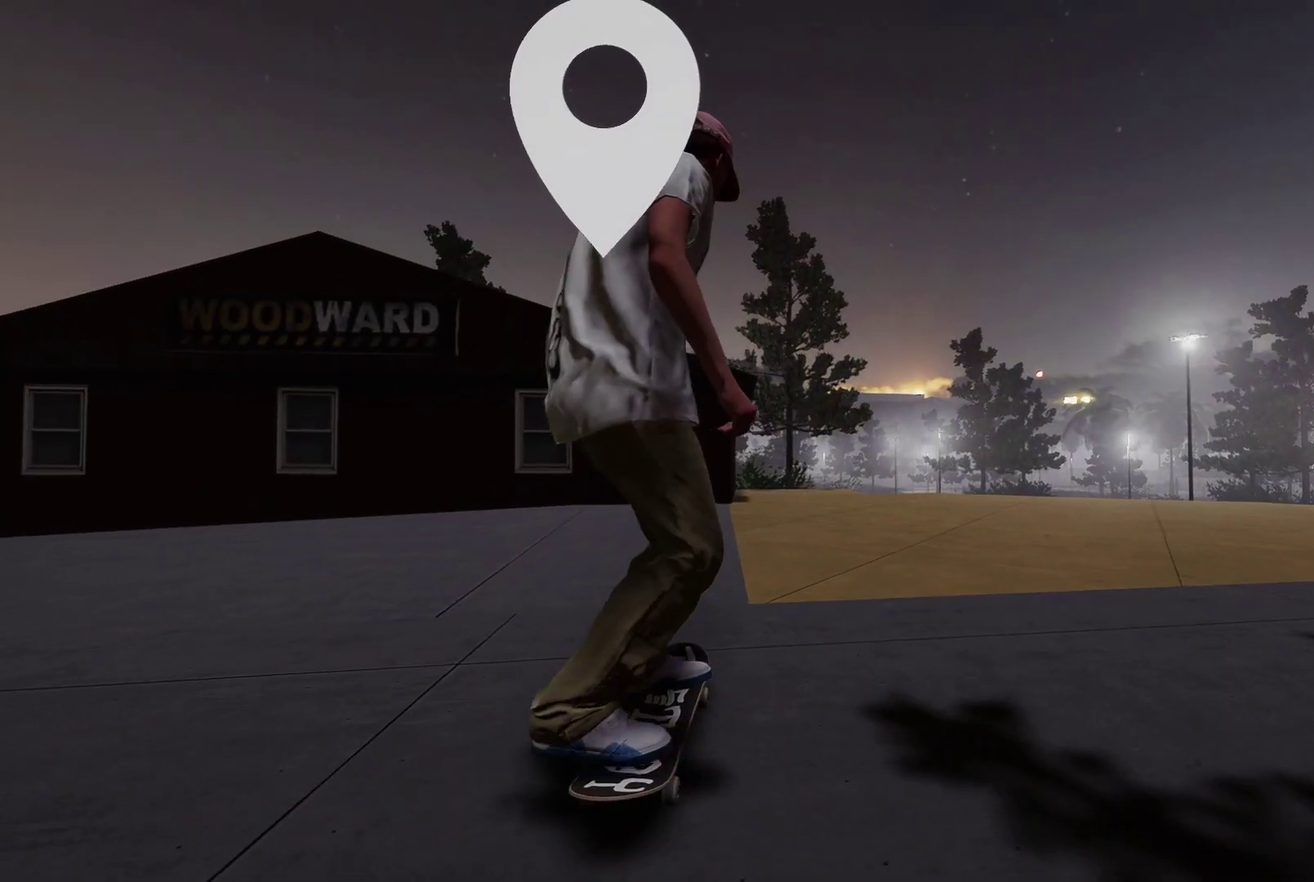
{"dt_ms": 400, "buttons": ["A", "R2"], "left_stick": "center", "right_stick": "center", "events": [[317, "R2", "down"]]}
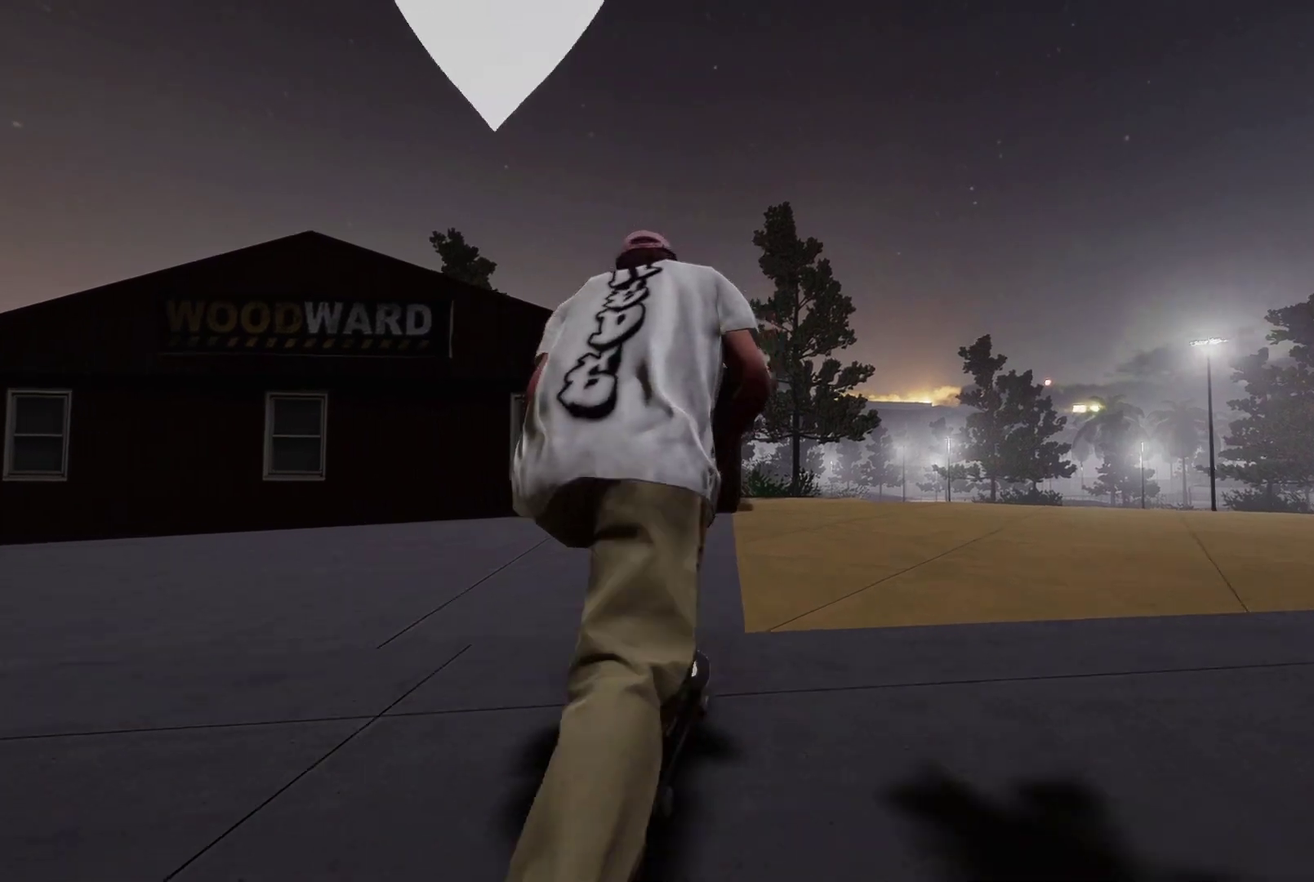
{"dt_ms": 500, "buttons": ["A"], "left_stick": "center", "right_stick": "center", "events": [[17, "R2", "up"], [67, "A", "up"], [267, "A", "down"]]}
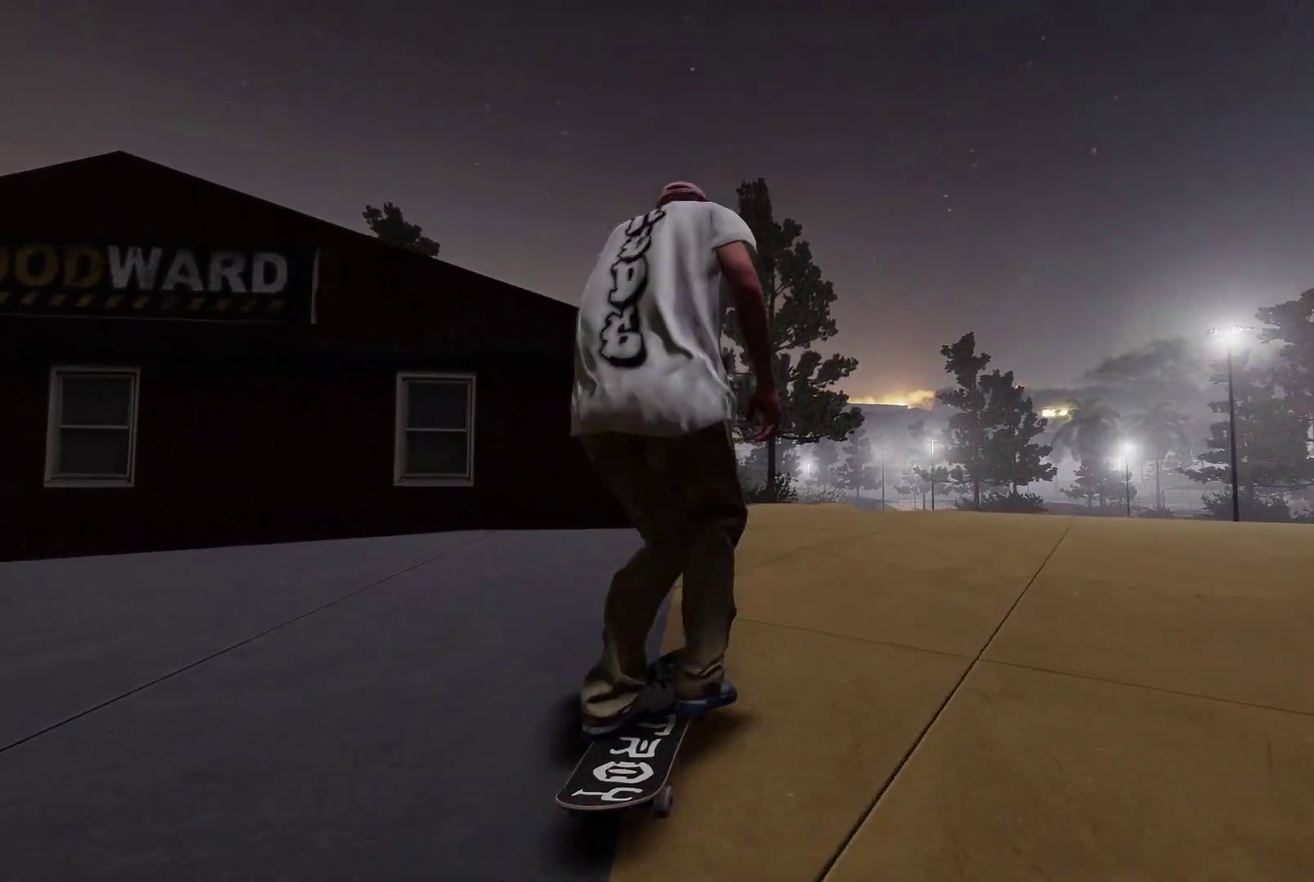
{"dt_ms": 600, "buttons": [], "left_stick": "down-right", "right_stick": "down", "events": [[200, "A", "up"], [550, "left_stick", "down"], [550, "right_stick", "down"], [600, "left_stick", "down-right"]]}
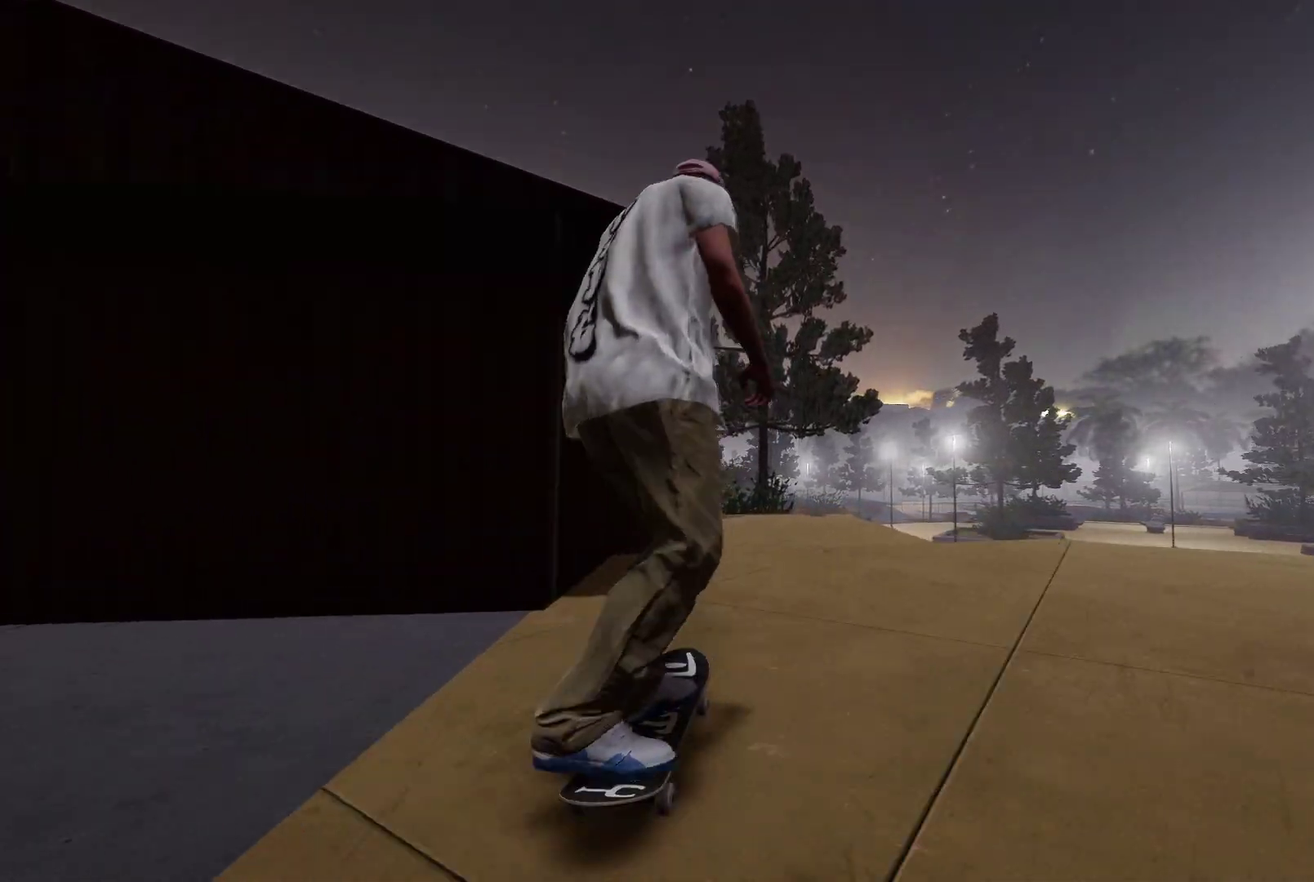
{"dt_ms": 400, "buttons": [], "left_stick": "center", "right_stick": "center", "events": [[67, "left_stick", "down"], [117, "left_stick", "left"], [167, "left_stick", "center"], [183, "right_stick", "center"]]}
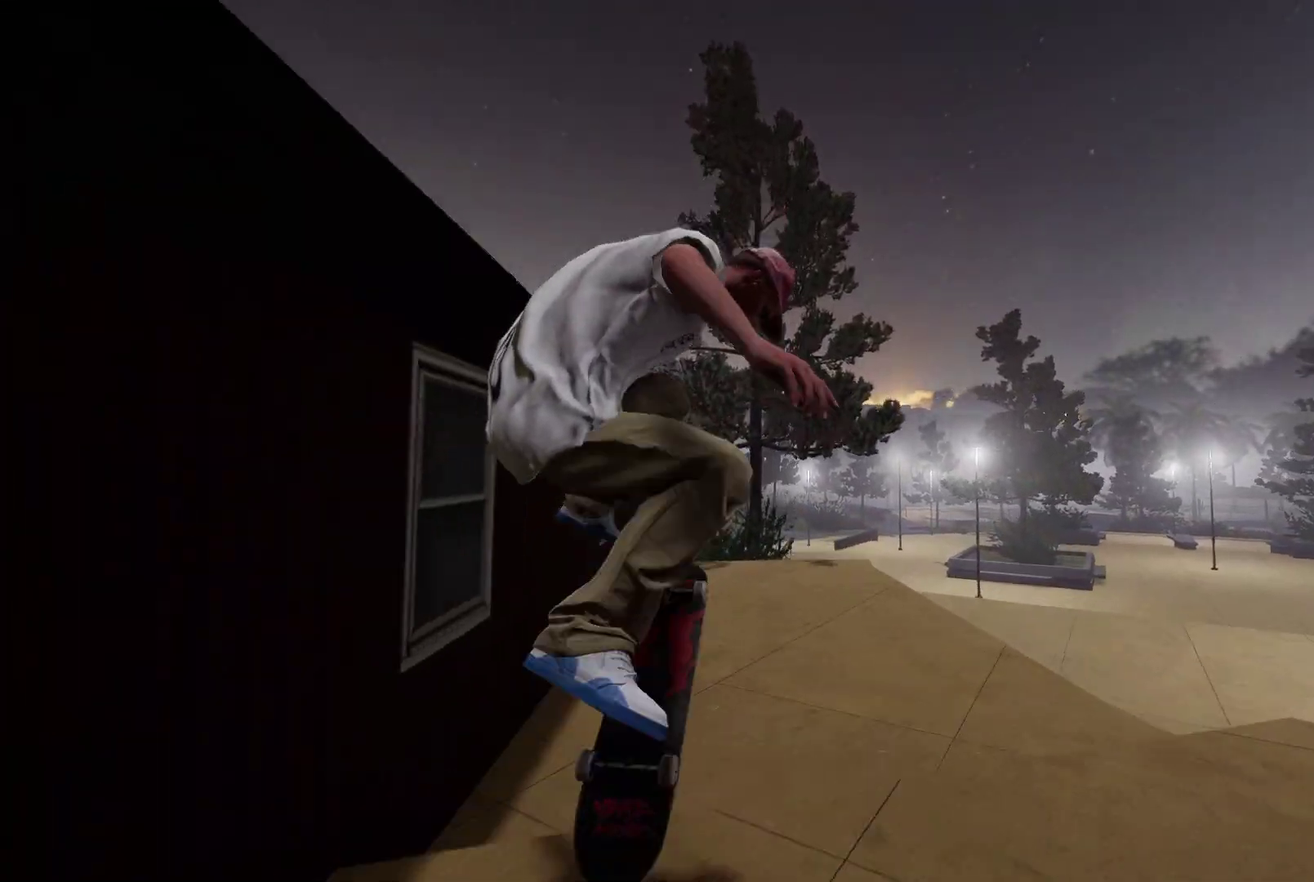
{"dt_ms": 500, "buttons": [], "left_stick": "center", "right_stick": "center", "events": [[150, "left_stick", "right"], [250, "left_stick", "center"], [250, "right_stick", "down-left"], [300, "right_stick", "center"], [367, "R2", "down"], [500, "R2", "up"]]}
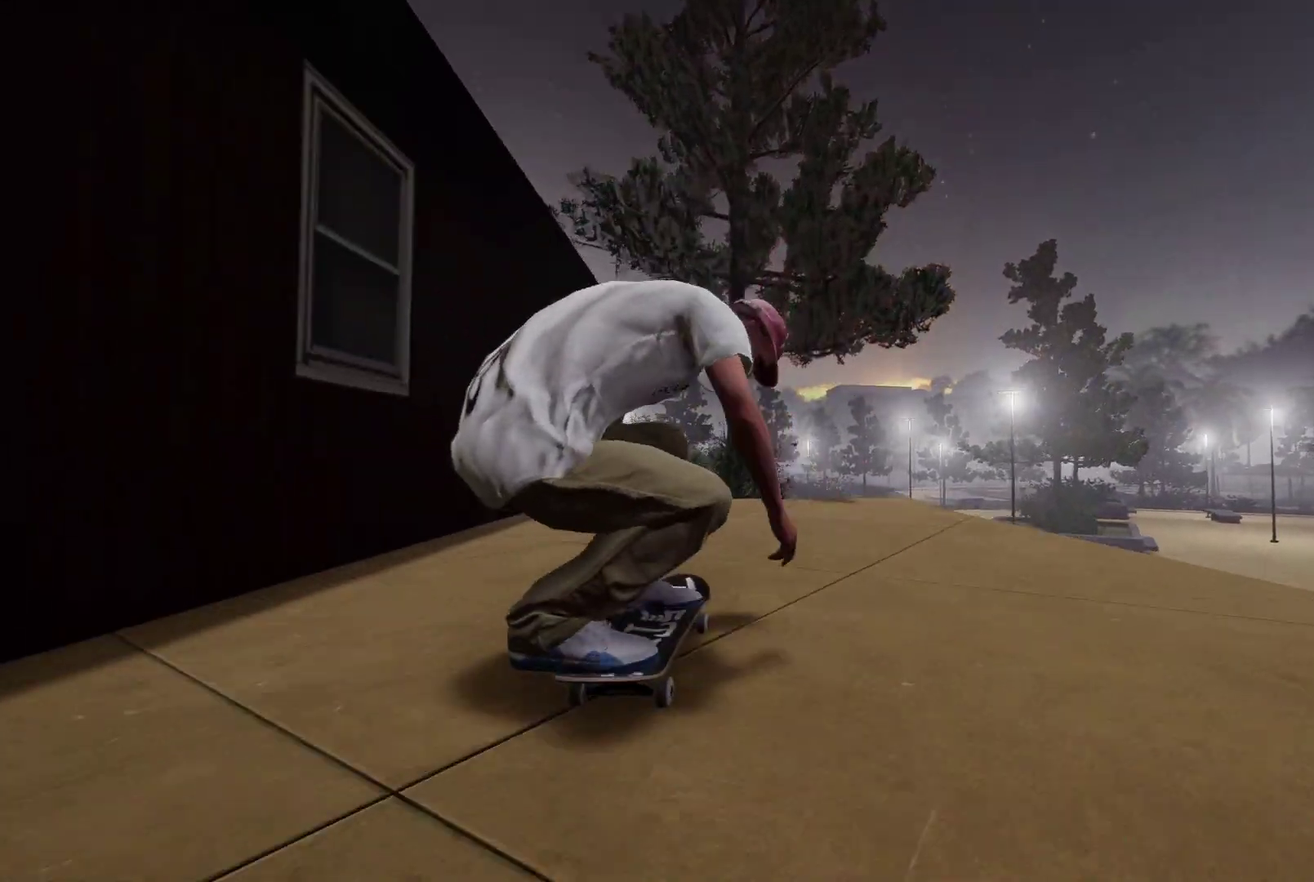
{"dt_ms": 500, "buttons": ["R2"], "left_stick": "down", "right_stick": "center", "events": [[150, "R2", "down"], [500, "left_stick", "down"]]}
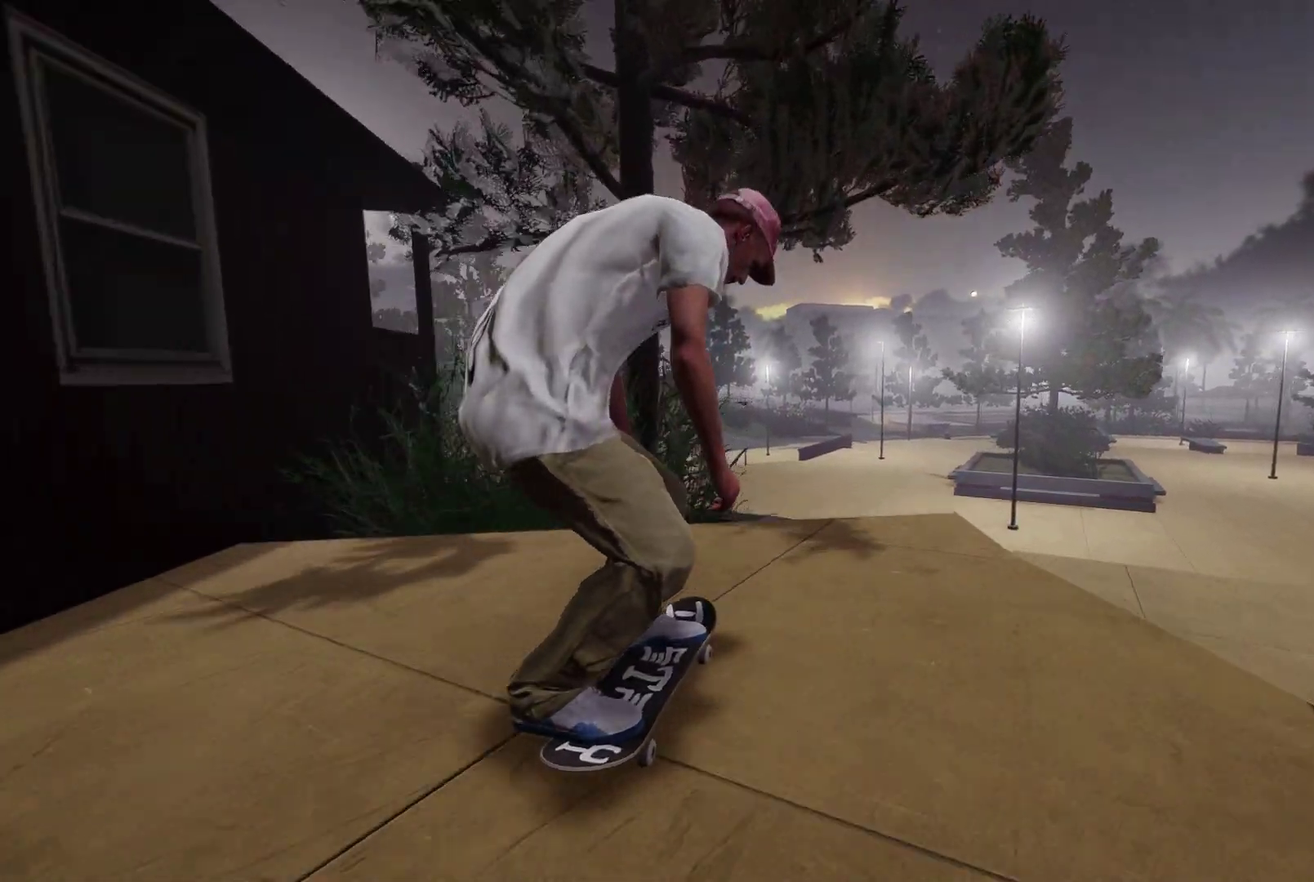
{"dt_ms": 500, "buttons": ["R2"], "left_stick": "center", "right_stick": "center", "events": [[50, "right_stick", "down-left"], [250, "right_stick", "center"], [300, "left_stick", "center"]]}
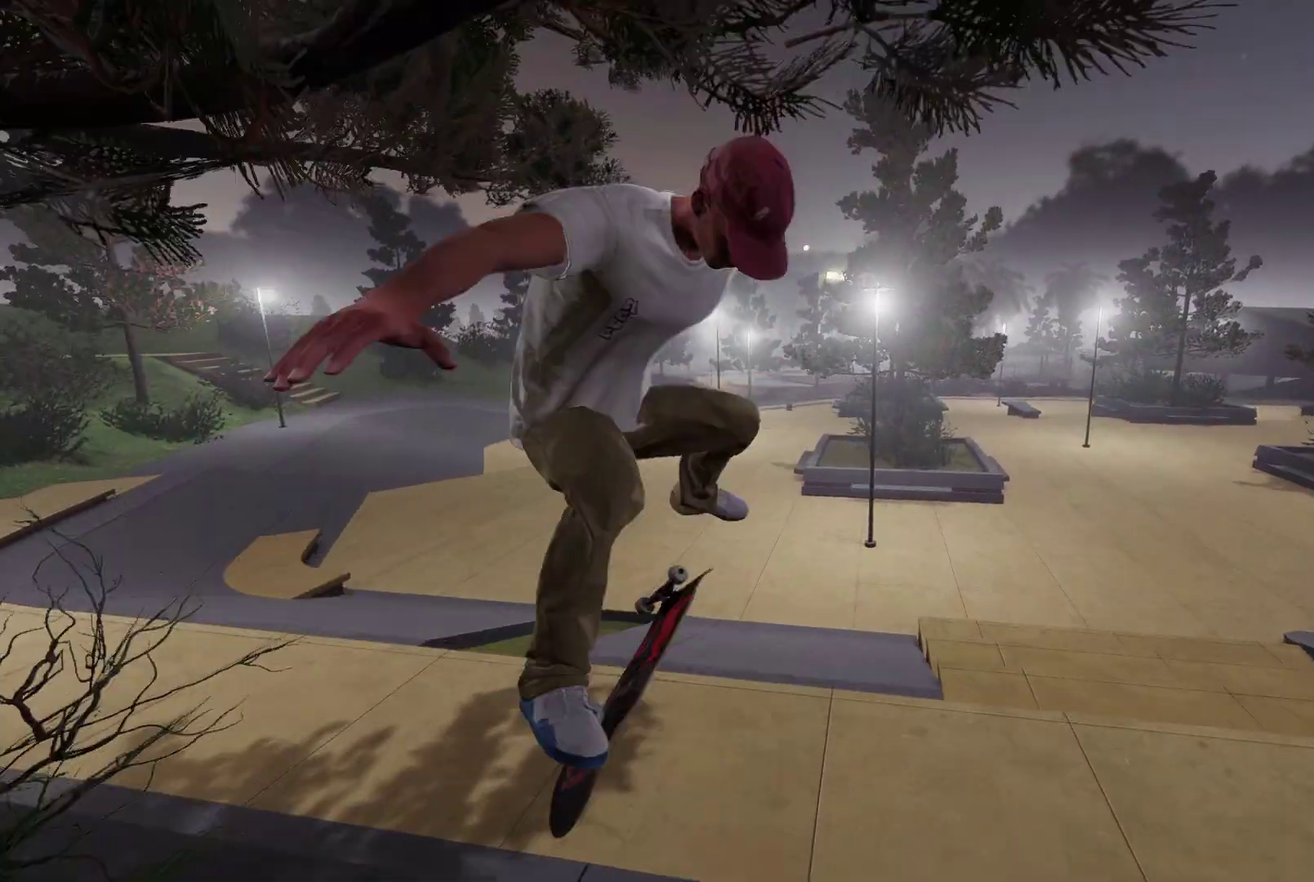
{"dt_ms": 500, "buttons": [], "left_stick": "down", "right_stick": "center", "events": [[167, "right_stick", "down"], [200, "R2", "up"], [250, "left_stick", "down"], [367, "left_stick", "center"], [400, "right_stick", "center"], [467, "left_stick", "down"]]}
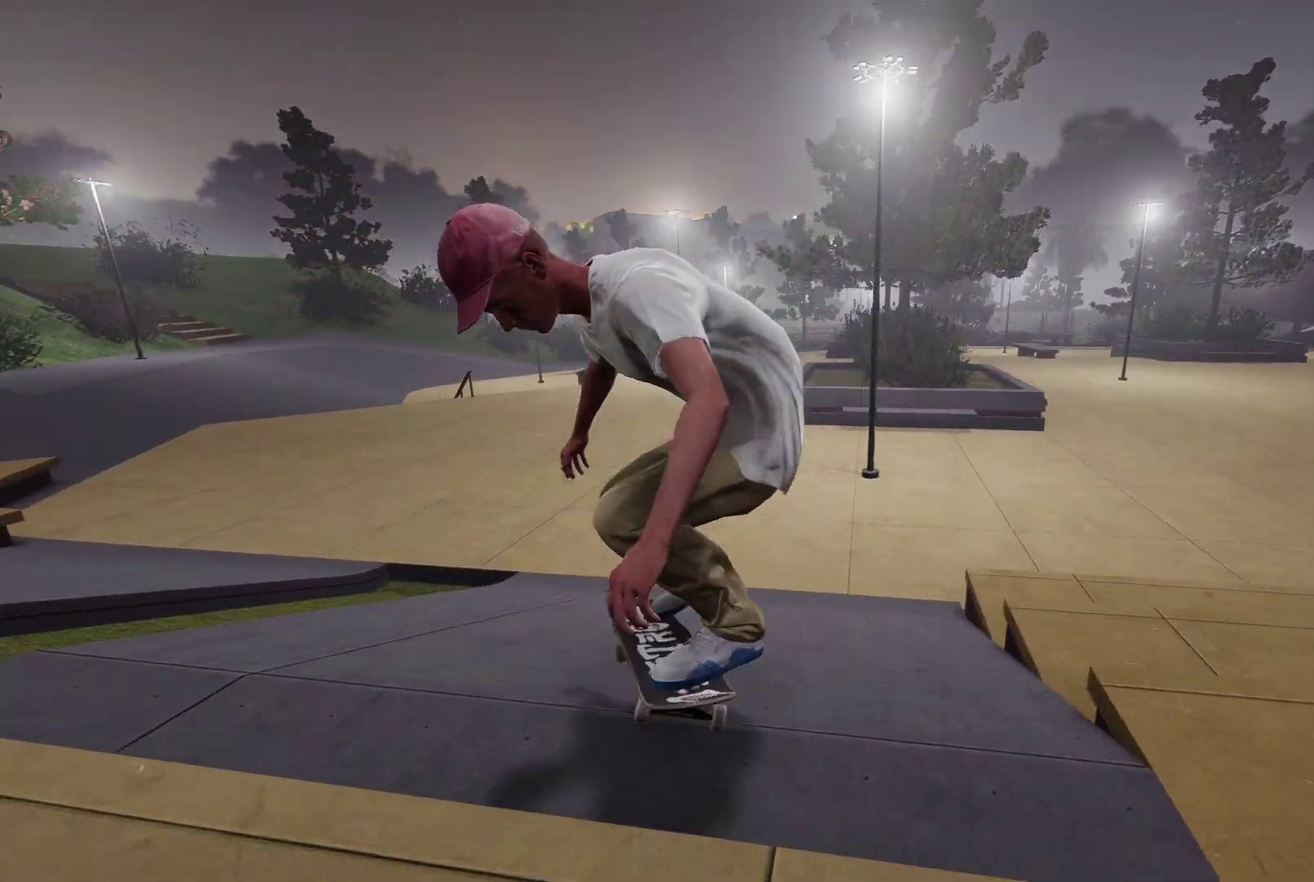
{"dt_ms": 300, "buttons": [], "left_stick": "center", "right_stick": "center", "events": [[100, "left_stick", "center"]]}
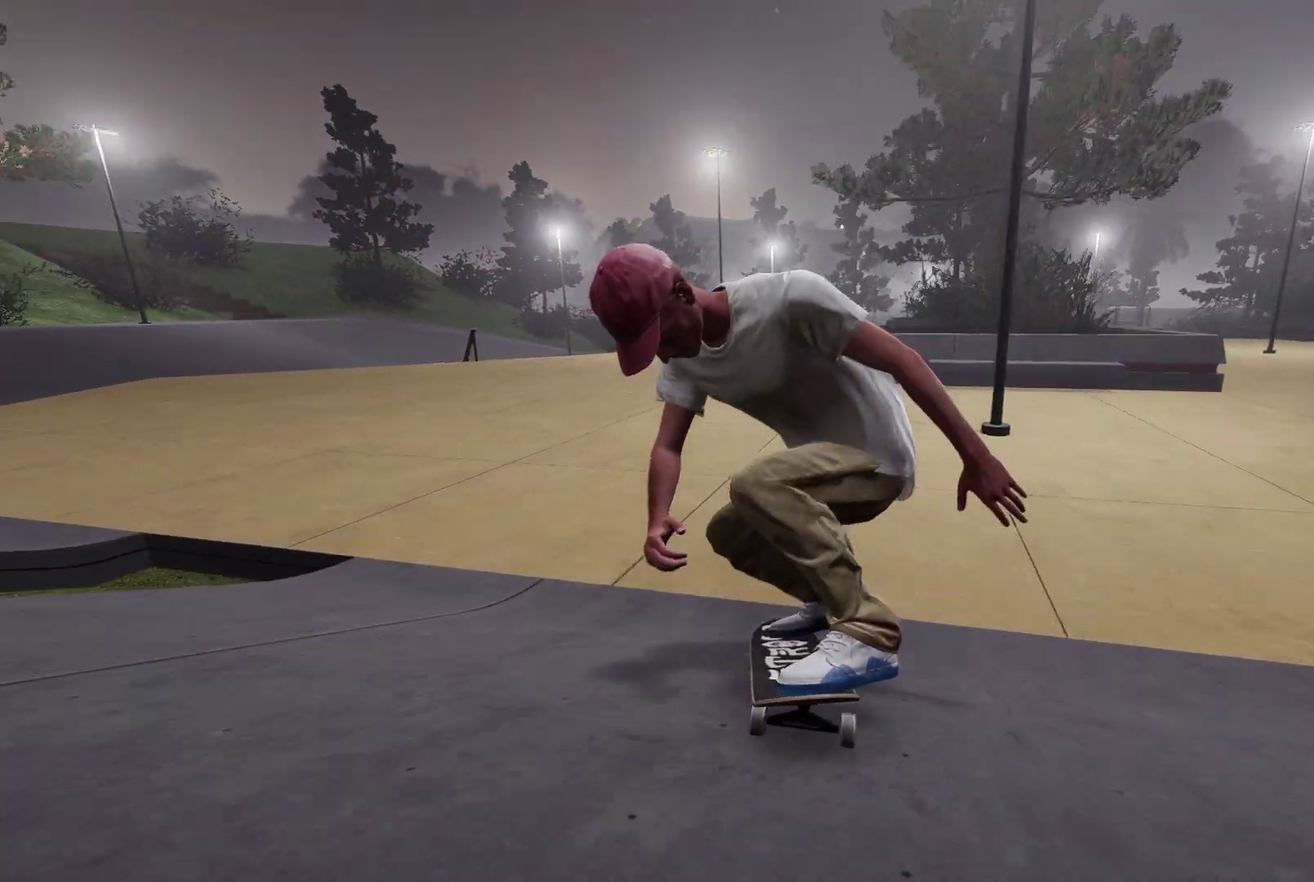
{"dt_ms": 700, "buttons": [], "left_stick": "center", "right_stick": "center", "events": []}